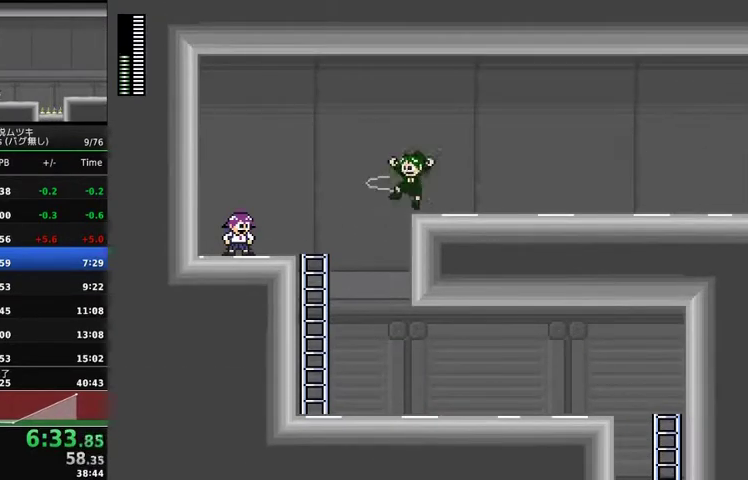
Gameplay with a controller (Xbox layout); each line is a JSON object with the inputs held at the frame after it. "events" lists button and stick changes between this image and that frame as [ms after this image, input, new state], when the widget could be followed in between. Not read: L2 L3 R3.
{"buttons": ["DPAD_RIGHT"], "events": [[300, "A", "up"], [300, "X", "up"]]}
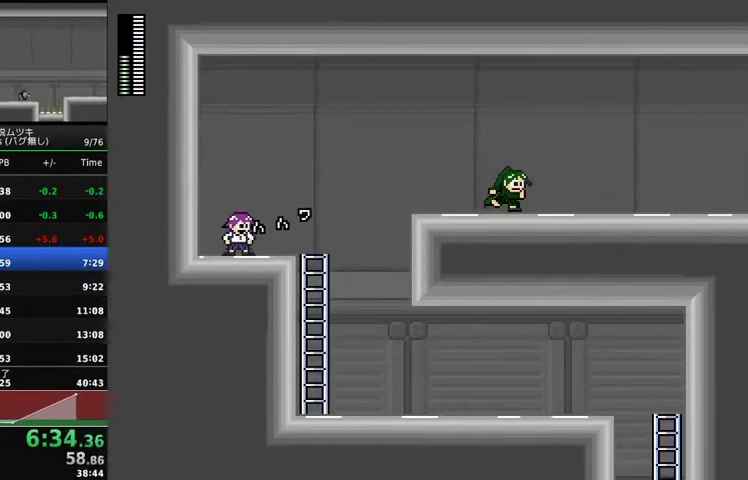
{"buttons": ["DPAD_RIGHT"], "events": []}
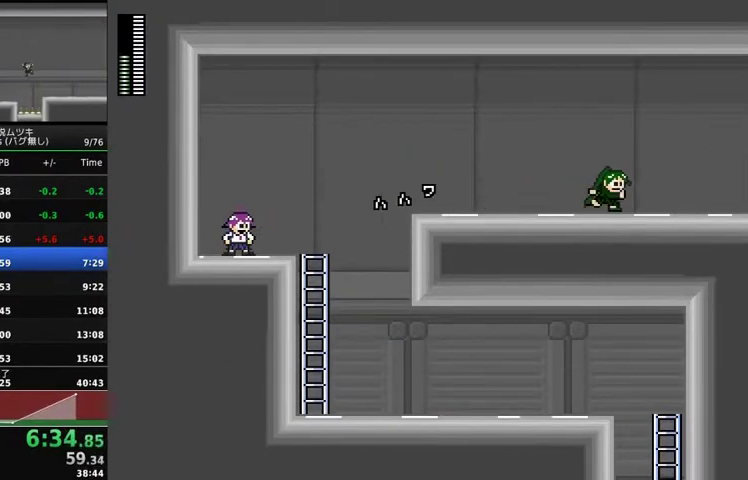
{"buttons": ["A", "DPAD_RIGHT"], "events": [[433, "A", "down"]]}
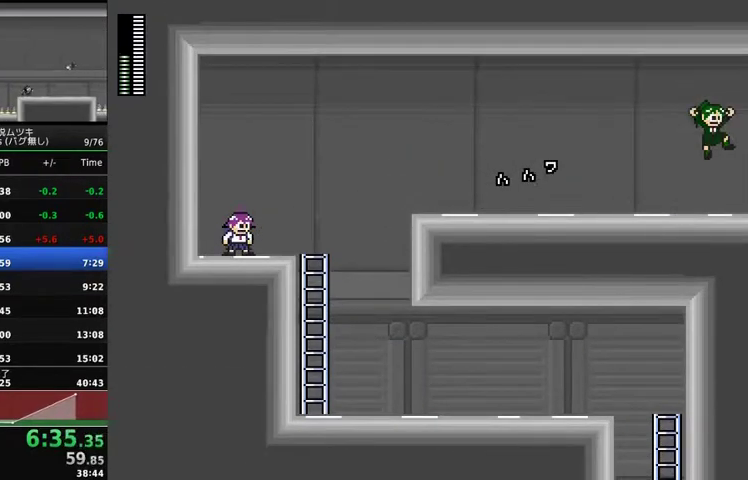
{"buttons": ["DPAD_RIGHT"], "events": [[100, "A", "up"]]}
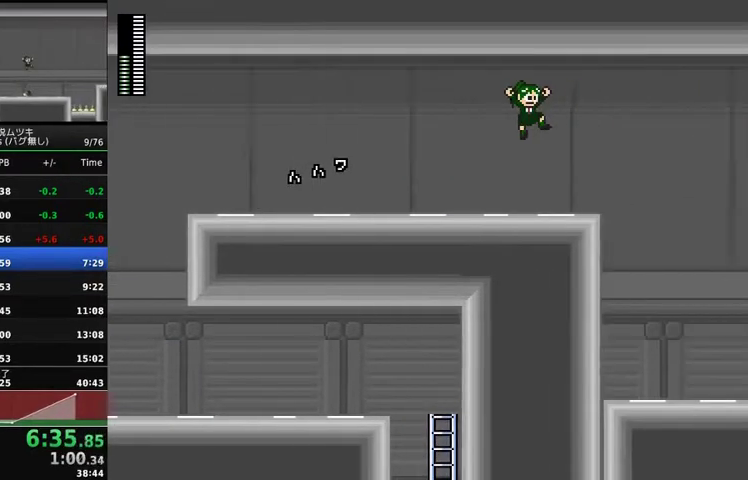
{"buttons": ["DPAD_RIGHT"], "events": [[33, "DPAD_RIGHT", "up"], [233, "DPAD_RIGHT", "down"]]}
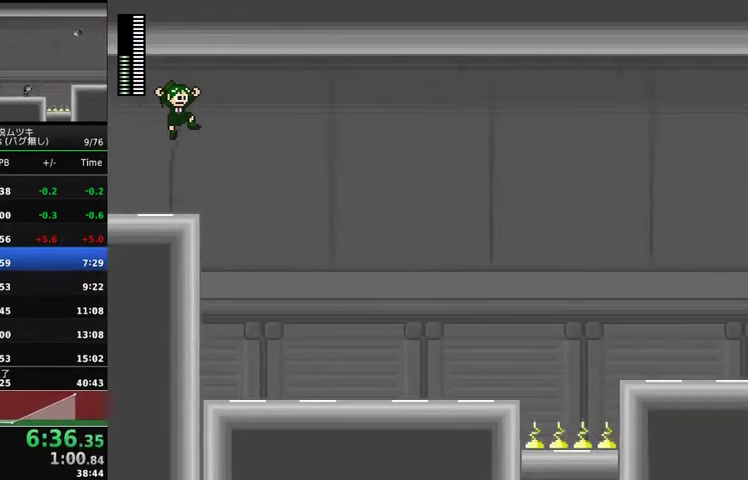
{"buttons": ["DPAD_RIGHT"], "events": []}
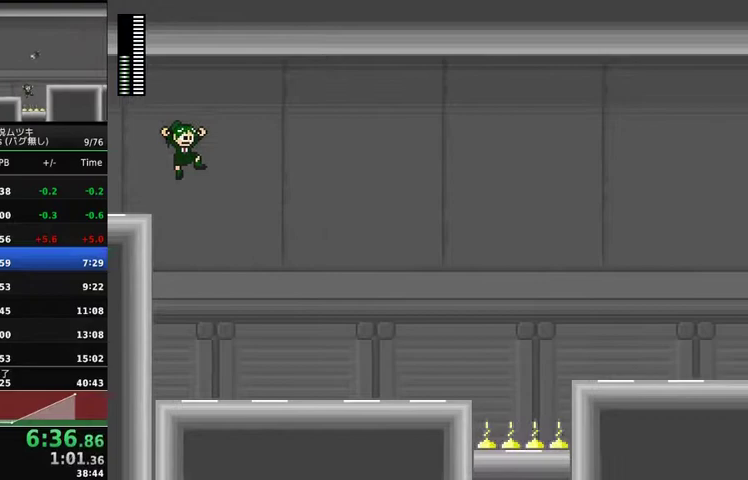
{"buttons": ["DPAD_RIGHT"], "events": []}
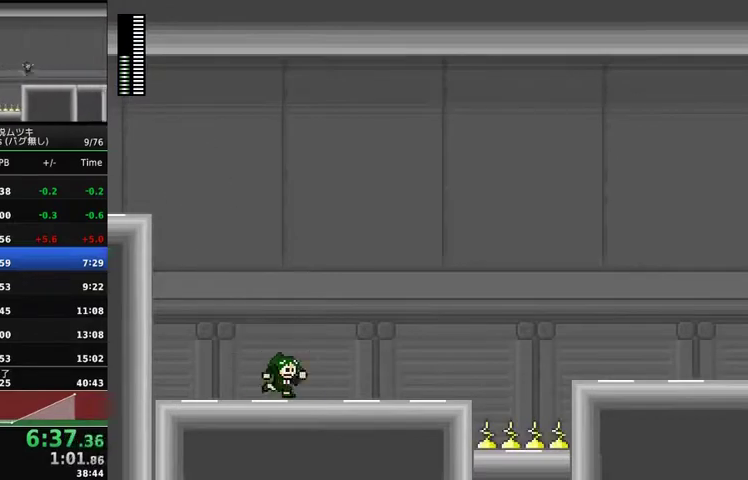
{"buttons": ["DPAD_RIGHT"], "events": []}
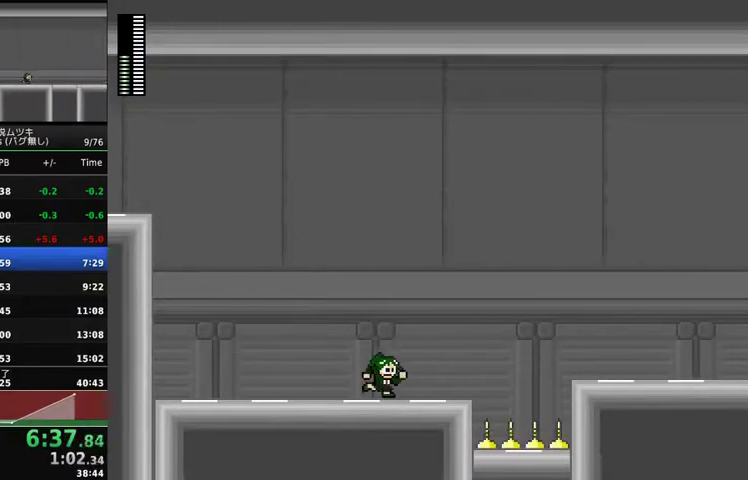
{"buttons": ["A", "DPAD_RIGHT"], "events": [[433, "A", "down"]]}
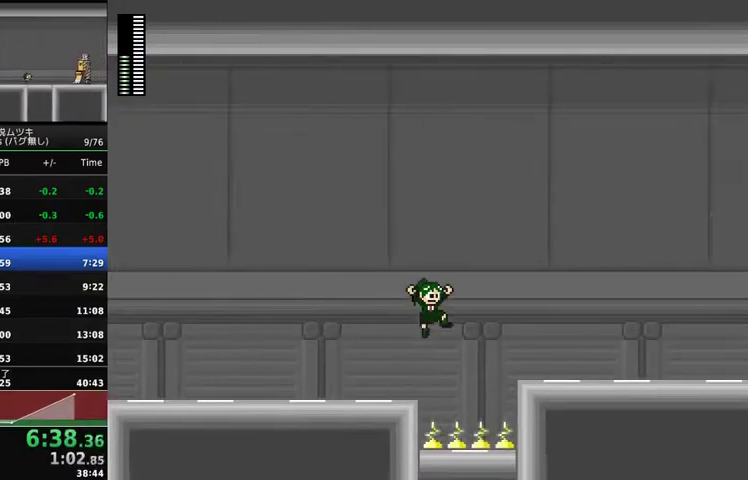
{"buttons": ["DPAD_RIGHT"], "events": [[400, "A", "up"]]}
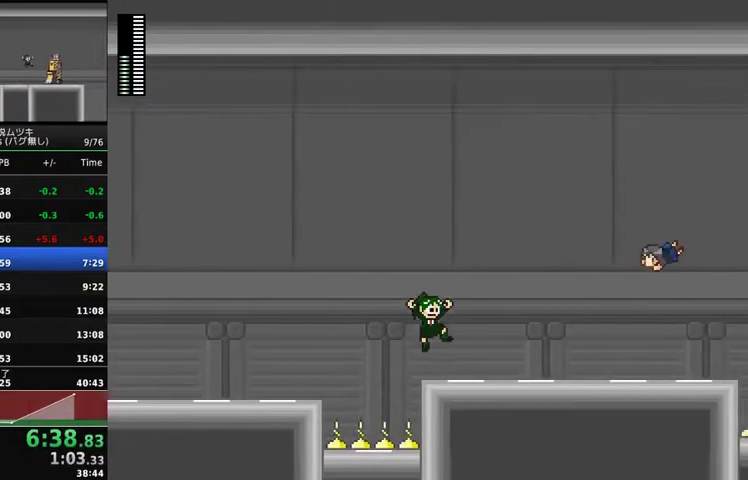
{"buttons": ["A", "DPAD_RIGHT"], "events": [[267, "A", "down"]]}
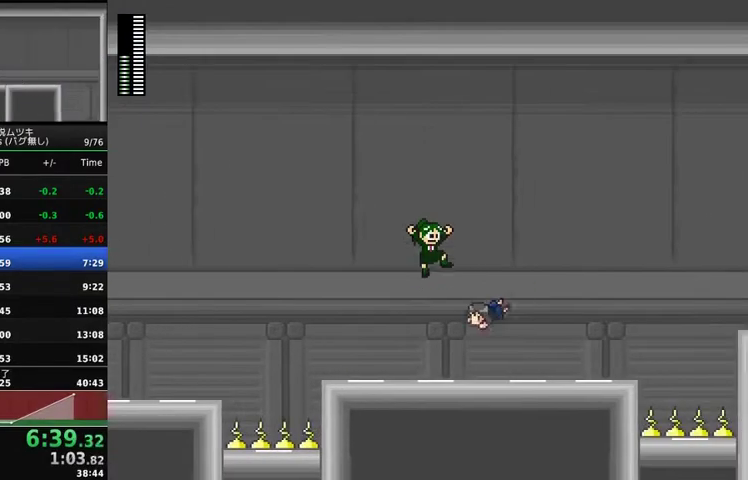
{"buttons": ["A", "DPAD_RIGHT"], "events": []}
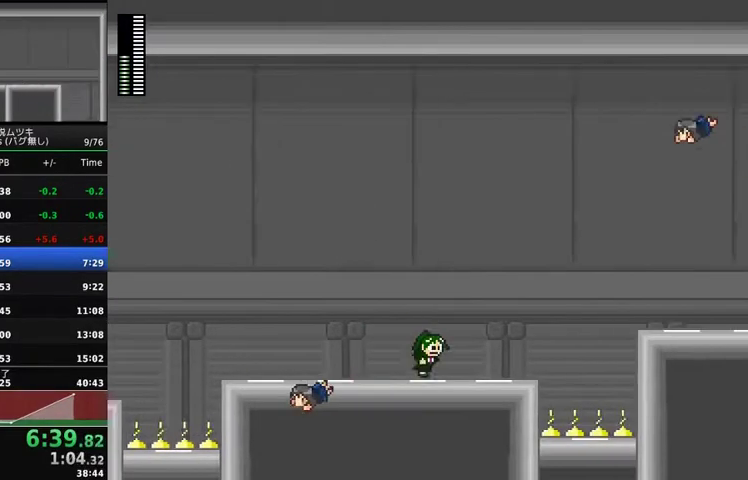
{"buttons": ["A", "DPAD_RIGHT"], "events": []}
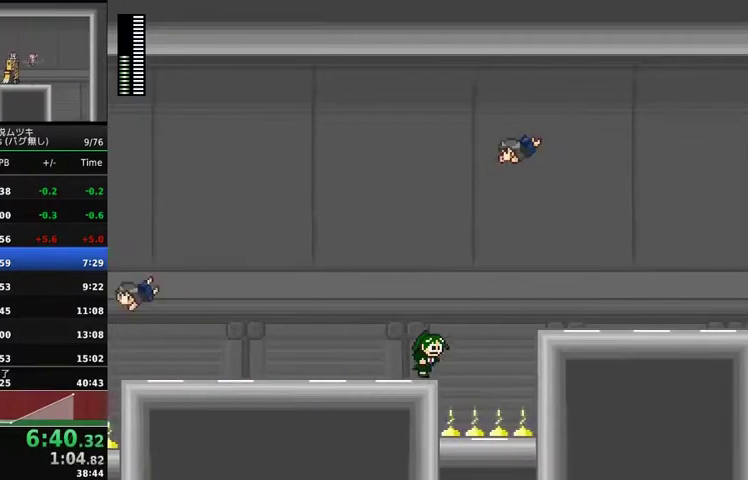
{"buttons": ["A", "X", "DPAD_RIGHT"], "events": [[233, "X", "down"]]}
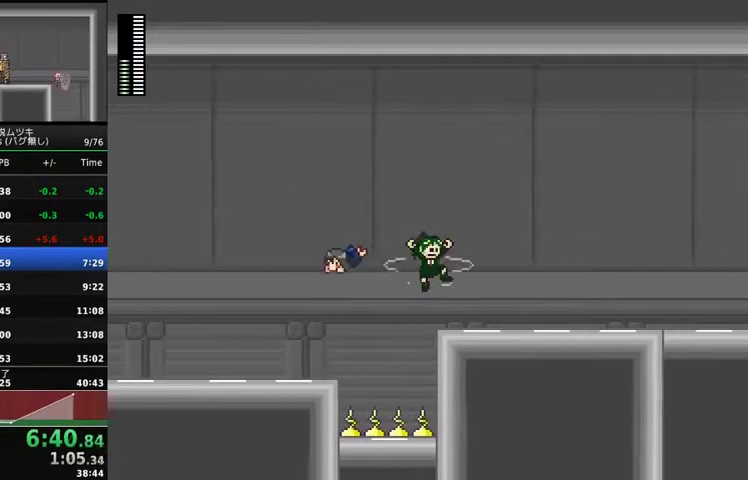
{"buttons": ["DPAD_RIGHT"], "events": [[333, "A", "up"], [333, "X", "up"]]}
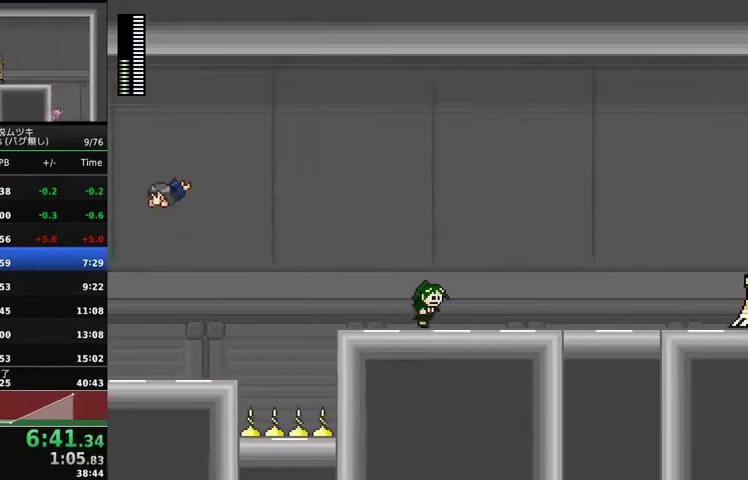
{"buttons": ["DPAD_RIGHT"], "events": []}
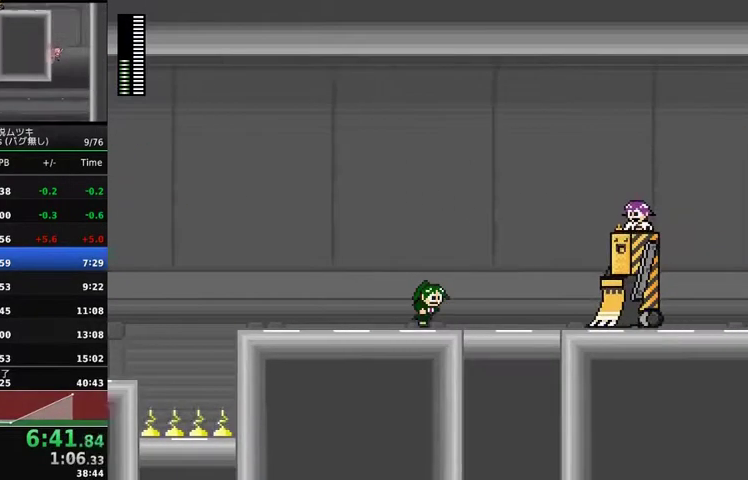
{"buttons": ["A", "DPAD_RIGHT"], "events": [[367, "A", "down"]]}
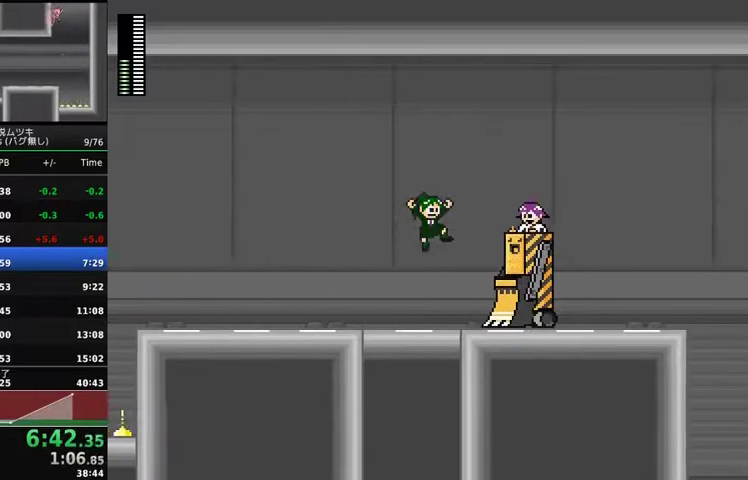
{"buttons": ["DPAD_RIGHT"], "events": [[67, "X", "down"], [367, "A", "up"], [367, "X", "up"]]}
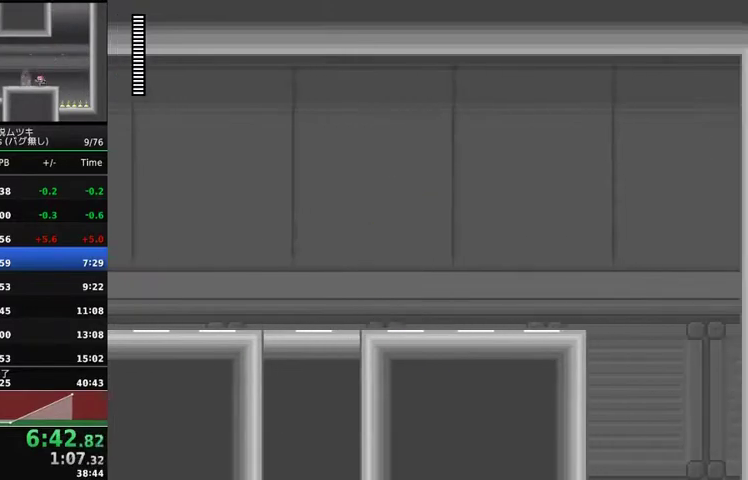
{"buttons": ["A"], "events": [[133, "DPAD_RIGHT", "up"], [367, "DPAD_DOWN", "down"], [433, "DPAD_DOWN", "up"], [500, "A", "down"]]}
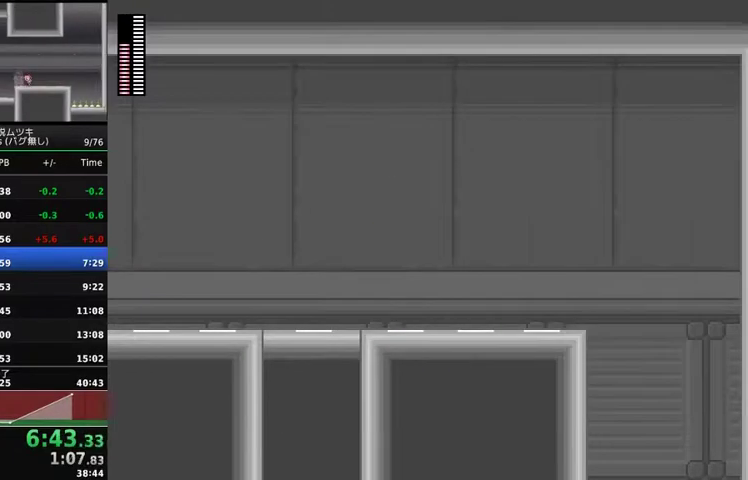
{"buttons": ["DPAD_RIGHT"], "events": [[67, "A", "up"], [133, "DPAD_RIGHT", "down"]]}
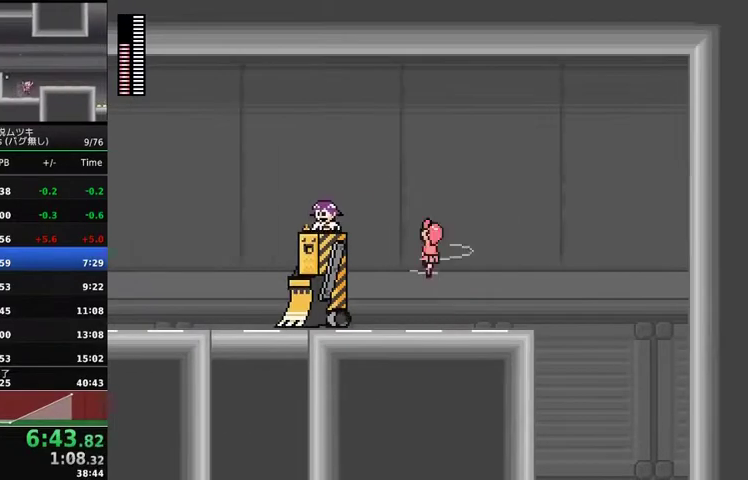
{"buttons": ["DPAD_RIGHT"], "events": [[300, "X", "down"], [400, "X", "up"]]}
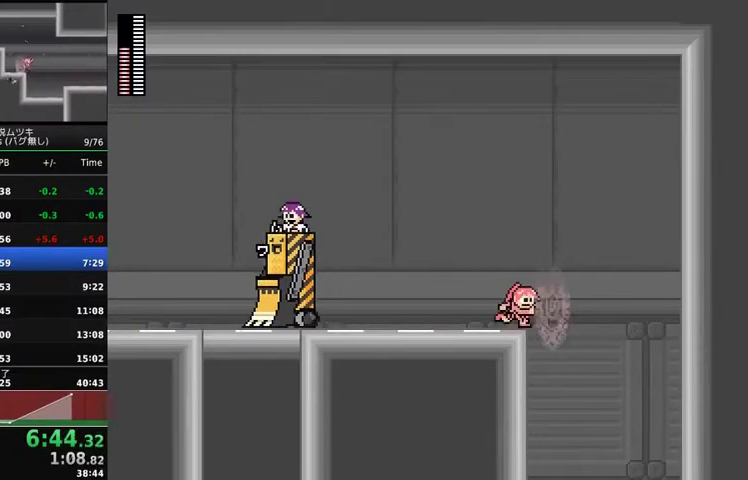
{"buttons": ["DPAD_LEFT"], "events": [[300, "DPAD_RIGHT", "up"], [333, "DPAD_LEFT", "down"]]}
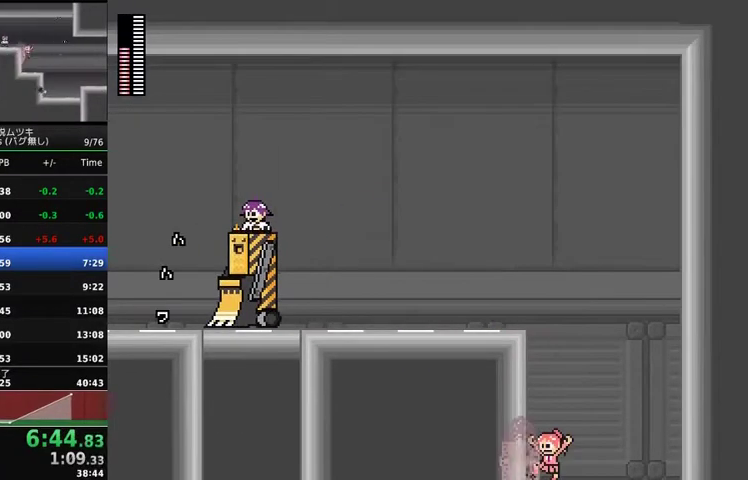
{"buttons": ["DPAD_LEFT"], "events": []}
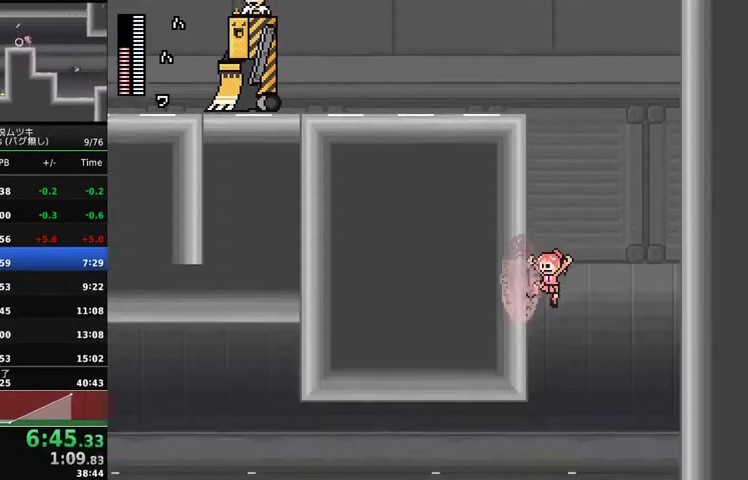
{"buttons": ["DPAD_LEFT"], "events": []}
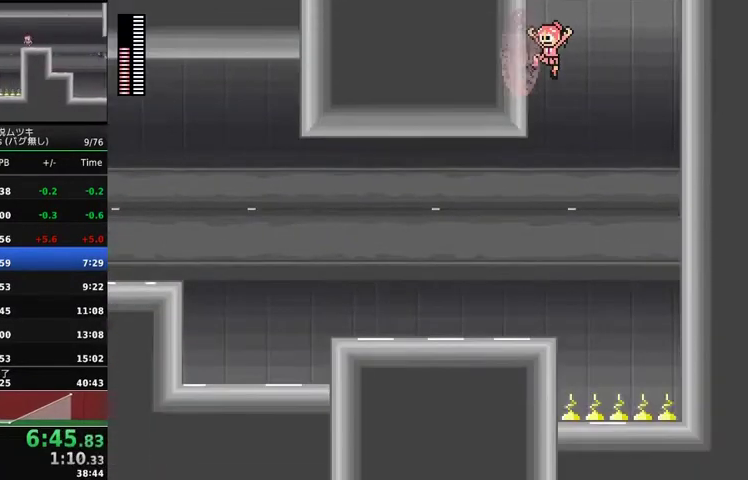
{"buttons": ["DPAD_LEFT"], "events": []}
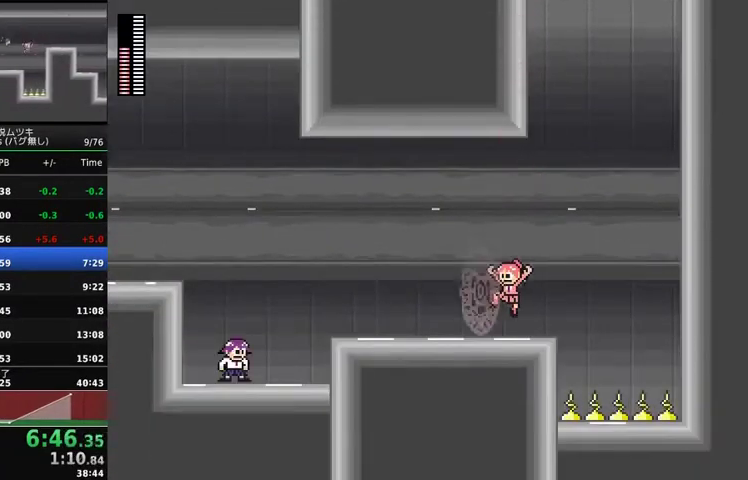
{"buttons": ["DPAD_LEFT"], "events": [[133, "X", "down"], [233, "X", "up"], [333, "X", "down"], [433, "X", "up"]]}
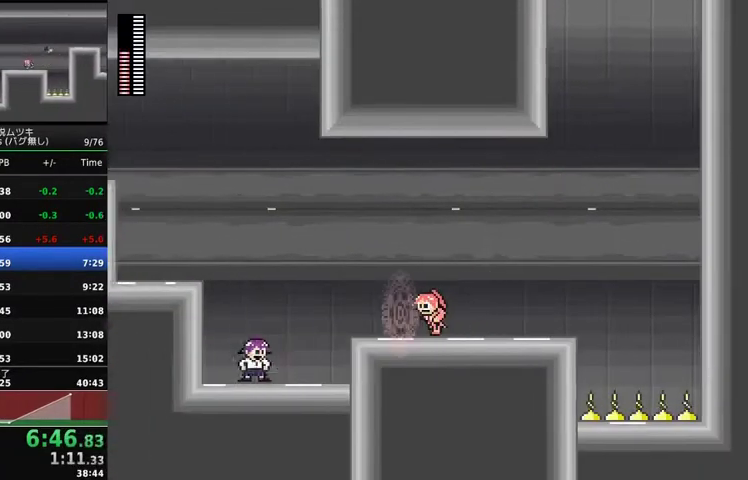
{"buttons": ["DPAD_LEFT"], "events": []}